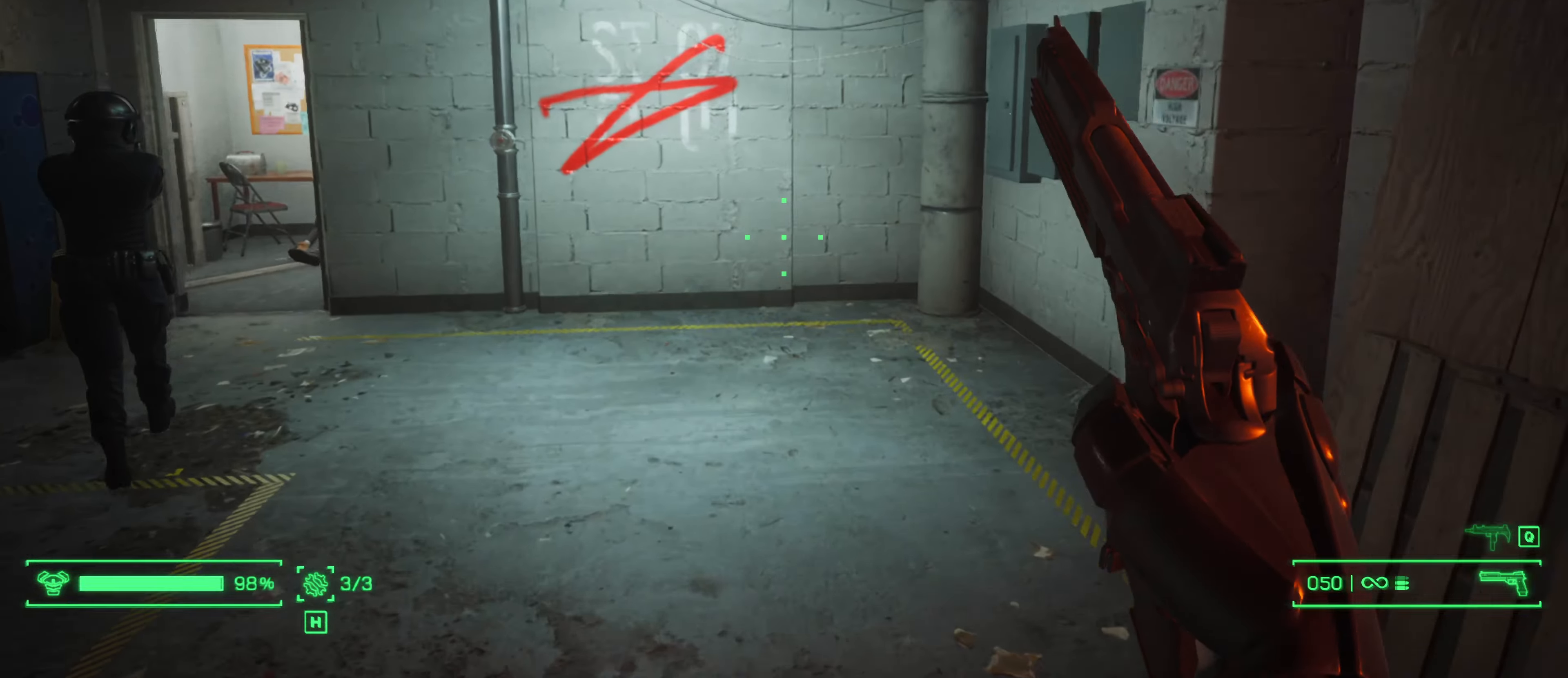
Gameplay with keyboard and mouse; each line is a JSON object with the keys and mouse buttons held at the frame after it. "events" lists presses ("down") and releases ("up") of "1", "2", "3", "4", "5", "a", "alt", "c", "caps_lock", "ctrl", "d", "e", "f", "g", "q", "r", "s", "shift", "space", "t", "tab", "v", "w", "x", "z", "mouse_left", "mouse_wheel" and "mouse_right" between this image and that frame as [ms after this image, input, new state], when the widget could be followed in between. "mouse_left", "mouse_wheel", "mouse_right" = the "left", "wheel", "right" buttons of the "mouse" list. No other keys are recorded. "wheel" means that the mouse wheel is clicked or scrolled. "mouse_move" is the direction in which the mouse moves at that frame (one of eight, or "still"), when it could be read.
{"keys": ["d", "shift", "w"], "mouse": [], "mouse_move": "up-right", "events": [[300, "d", "down"]]}
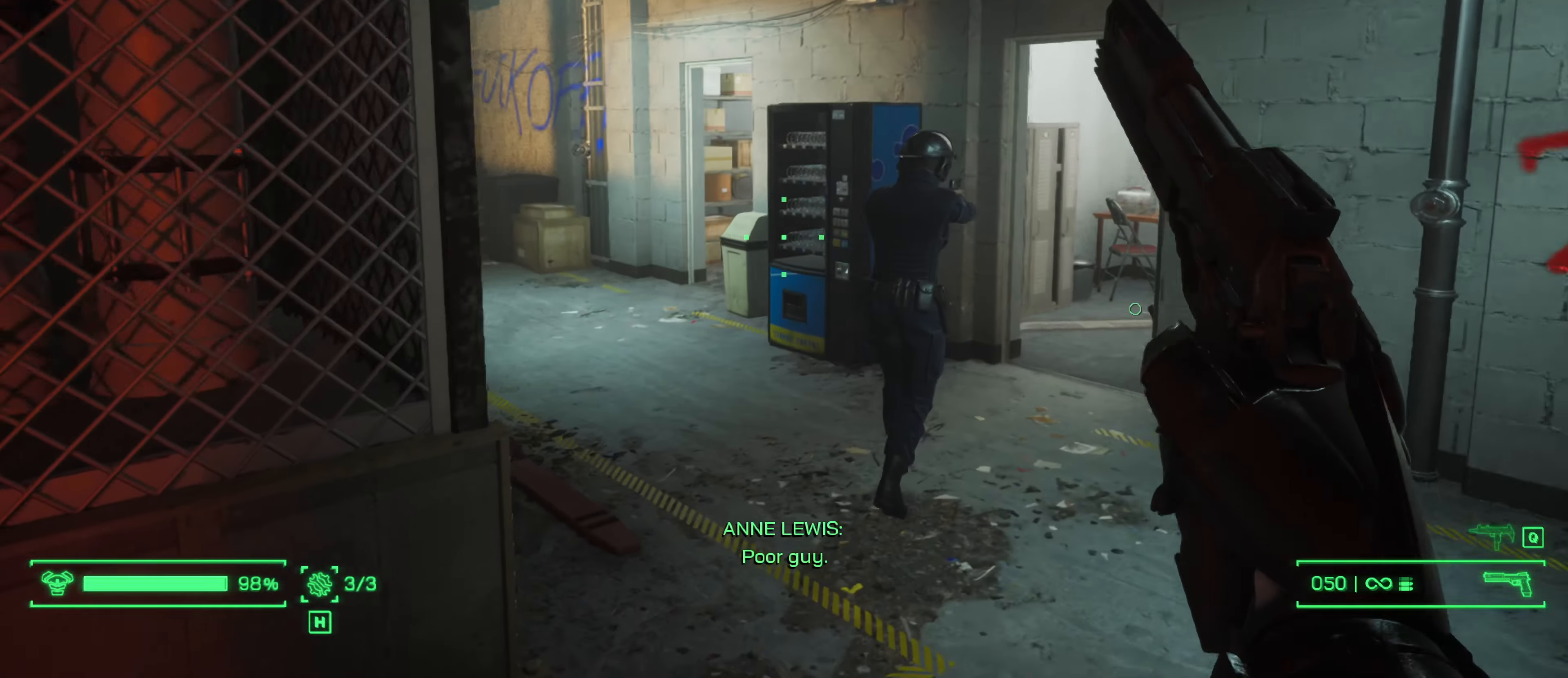
{"keys": ["shift", "w"], "mouse": [], "mouse_move": "still", "events": [[166, "d", "up"]]}
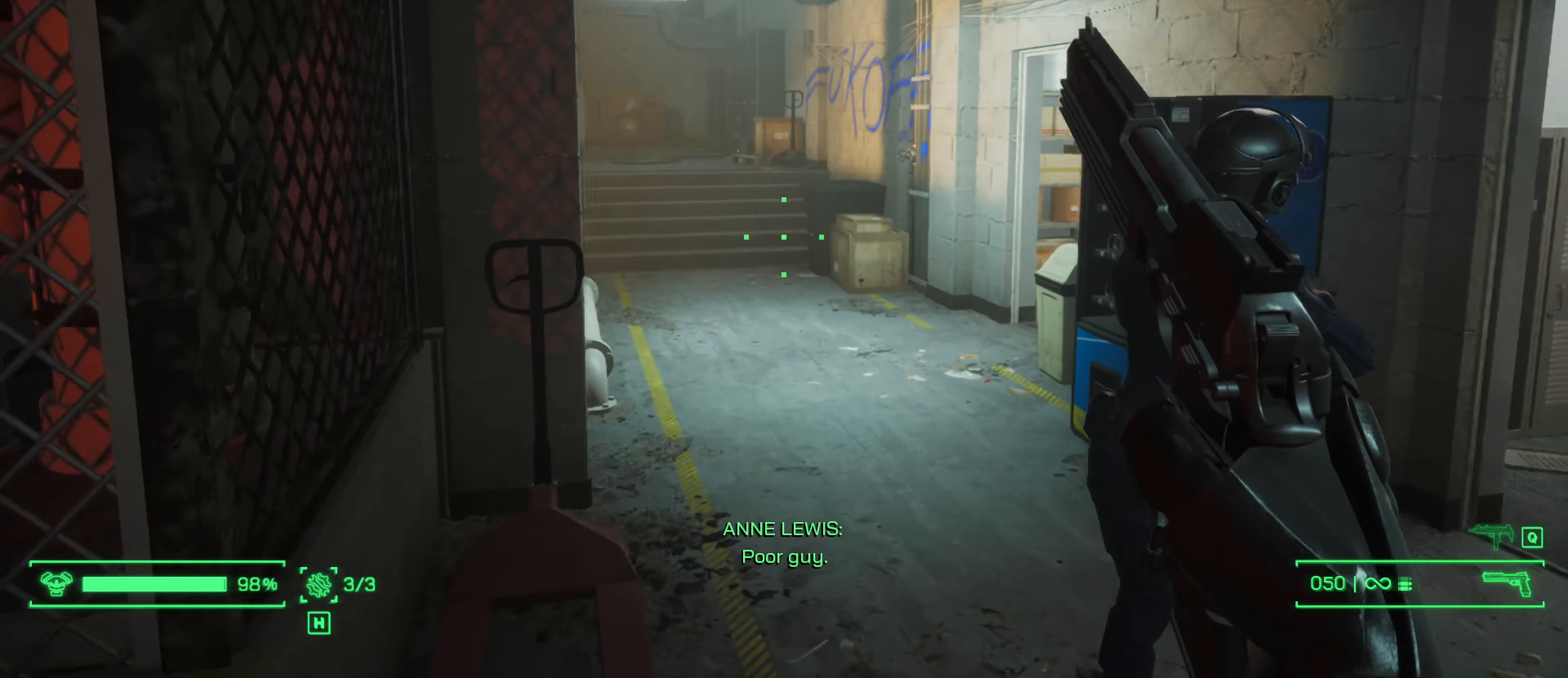
{"keys": ["shift", "w"], "mouse": [], "mouse_move": "right", "events": []}
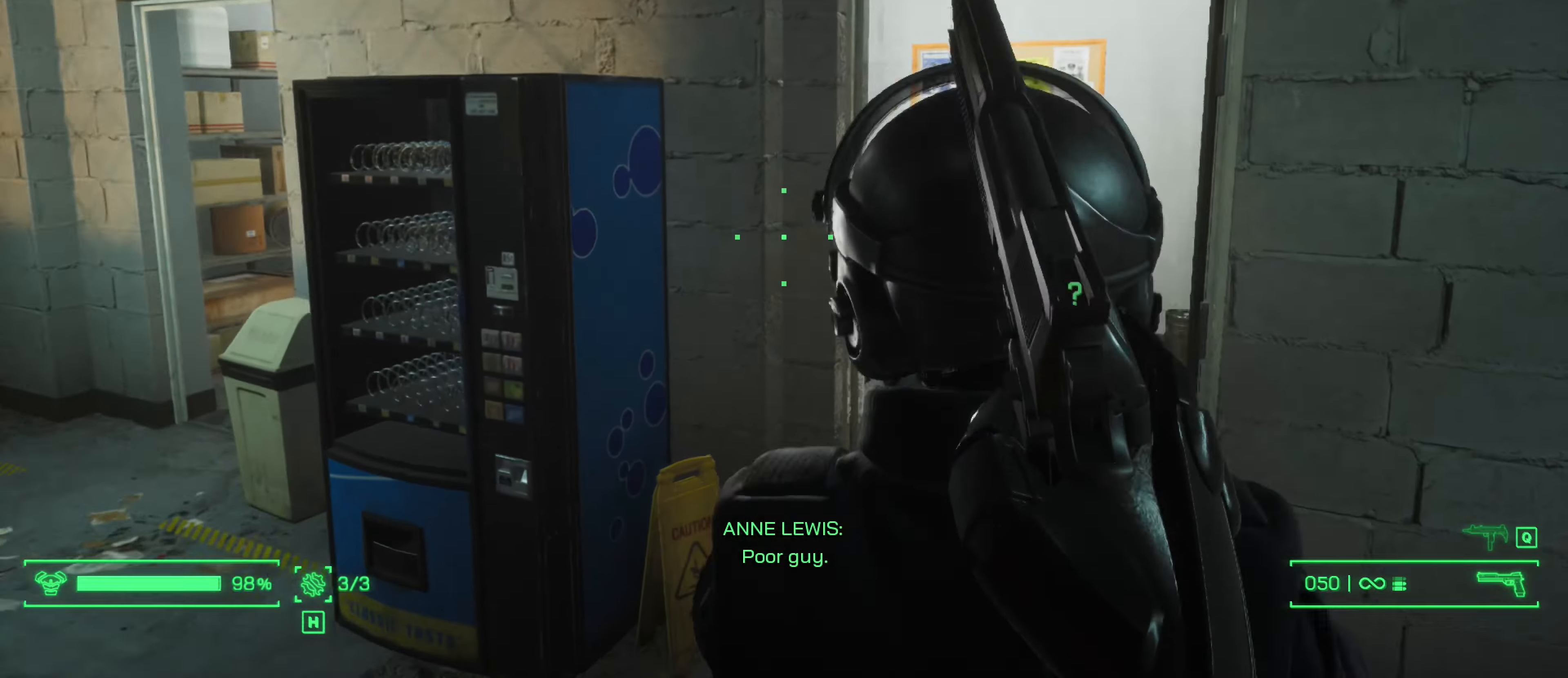
{"keys": ["shift", "w"], "mouse": [], "mouse_move": "right", "events": [[16, "a", "down"], [250, "a", "up"]]}
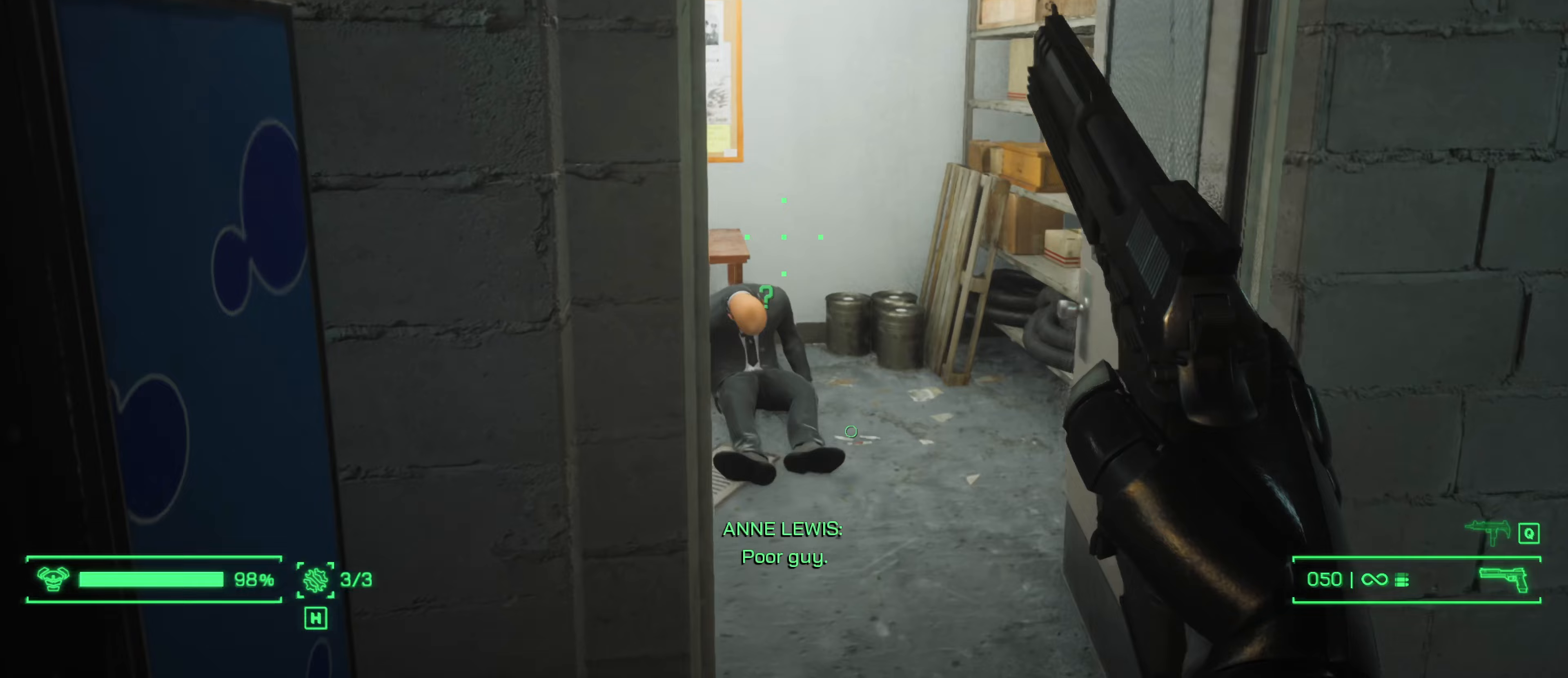
{"keys": ["w"], "mouse": [], "mouse_move": "down", "events": [[33, "d", "down"], [217, "d", "up"], [217, "shift", "up"]]}
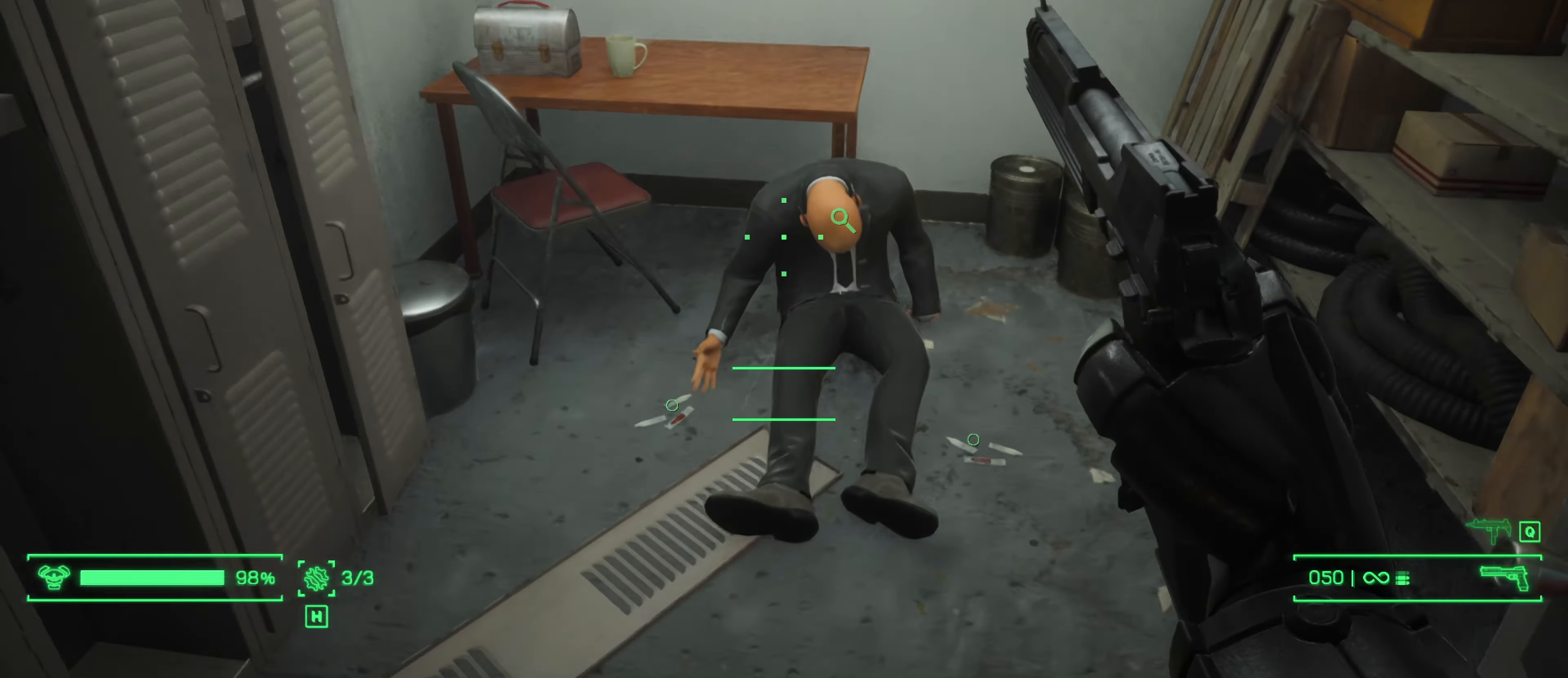
{"keys": [], "mouse": [], "mouse_move": "still", "events": [[283, "w", "up"]]}
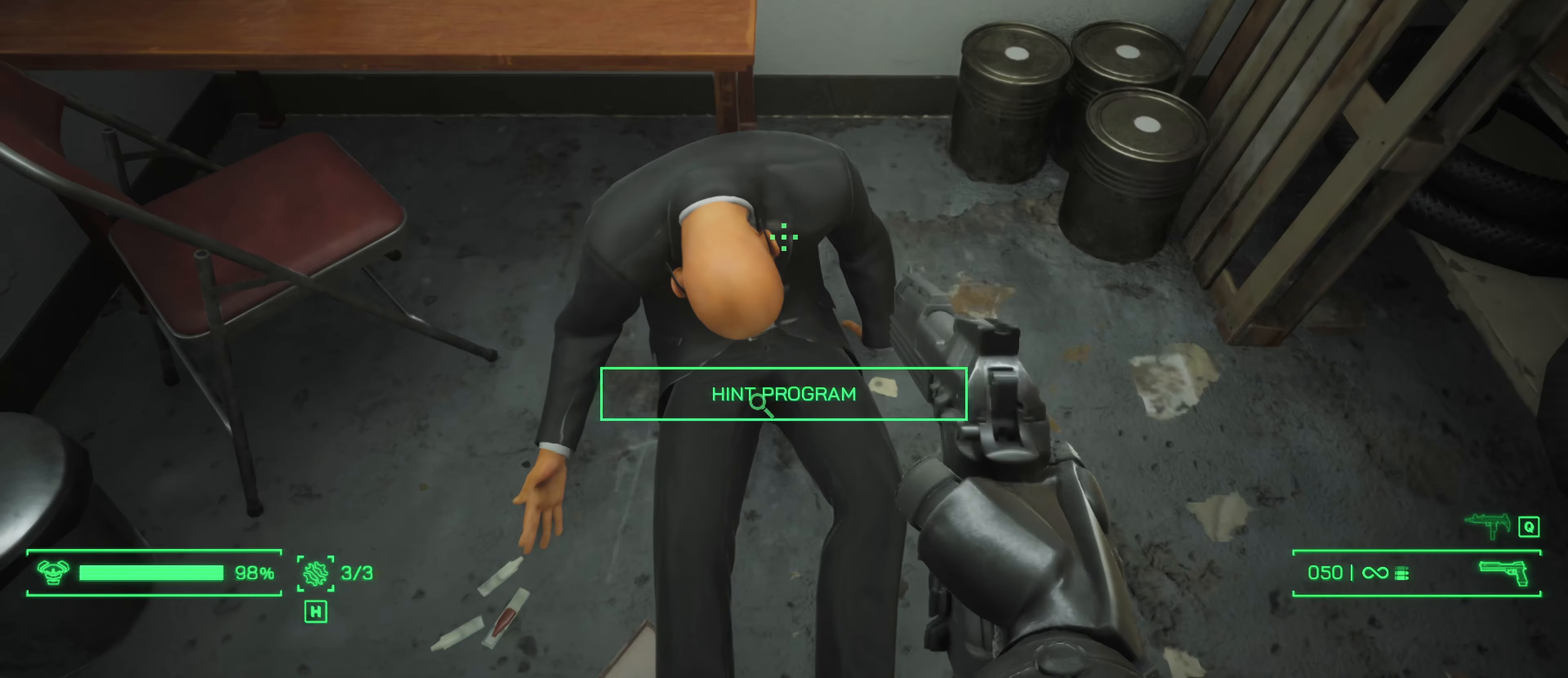
{"keys": [], "mouse": [], "mouse_move": "still", "events": []}
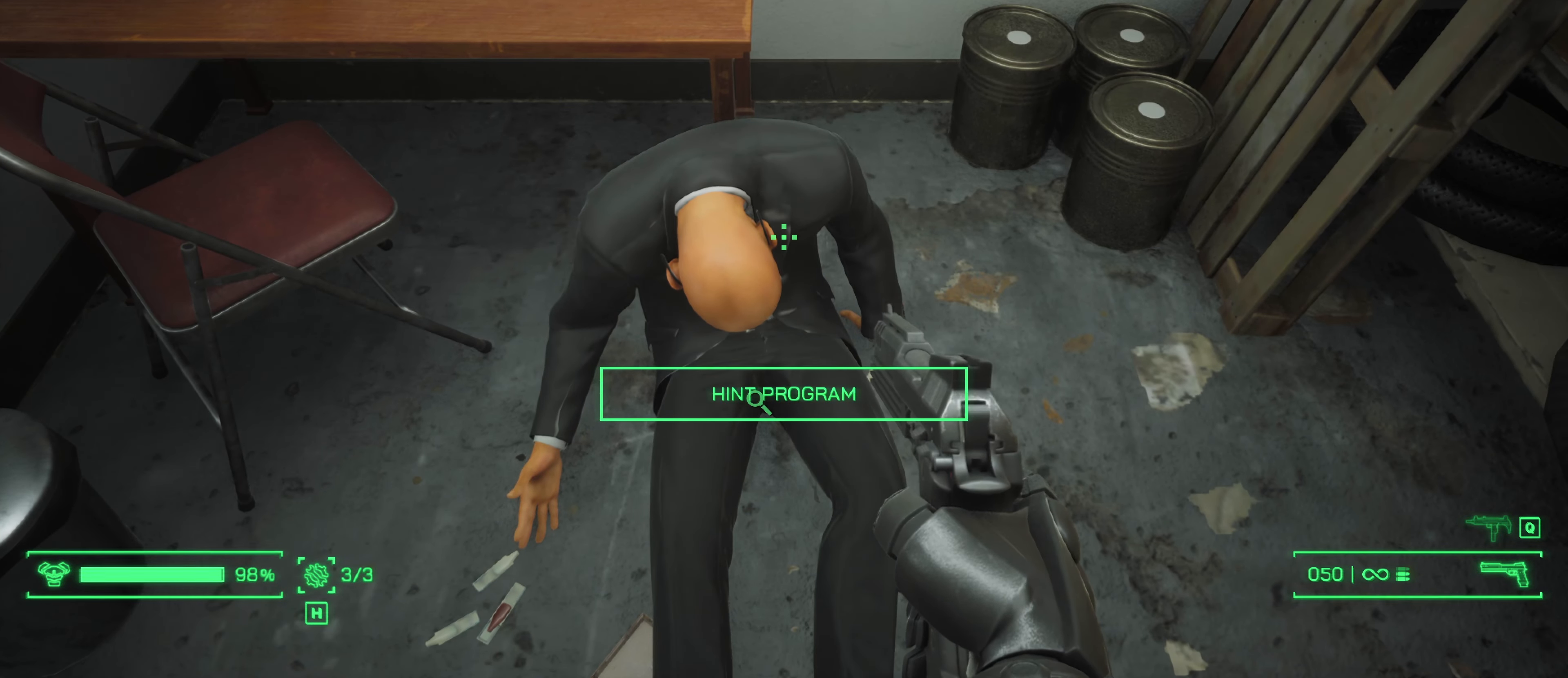
{"keys": [], "mouse": [], "mouse_move": "still", "events": []}
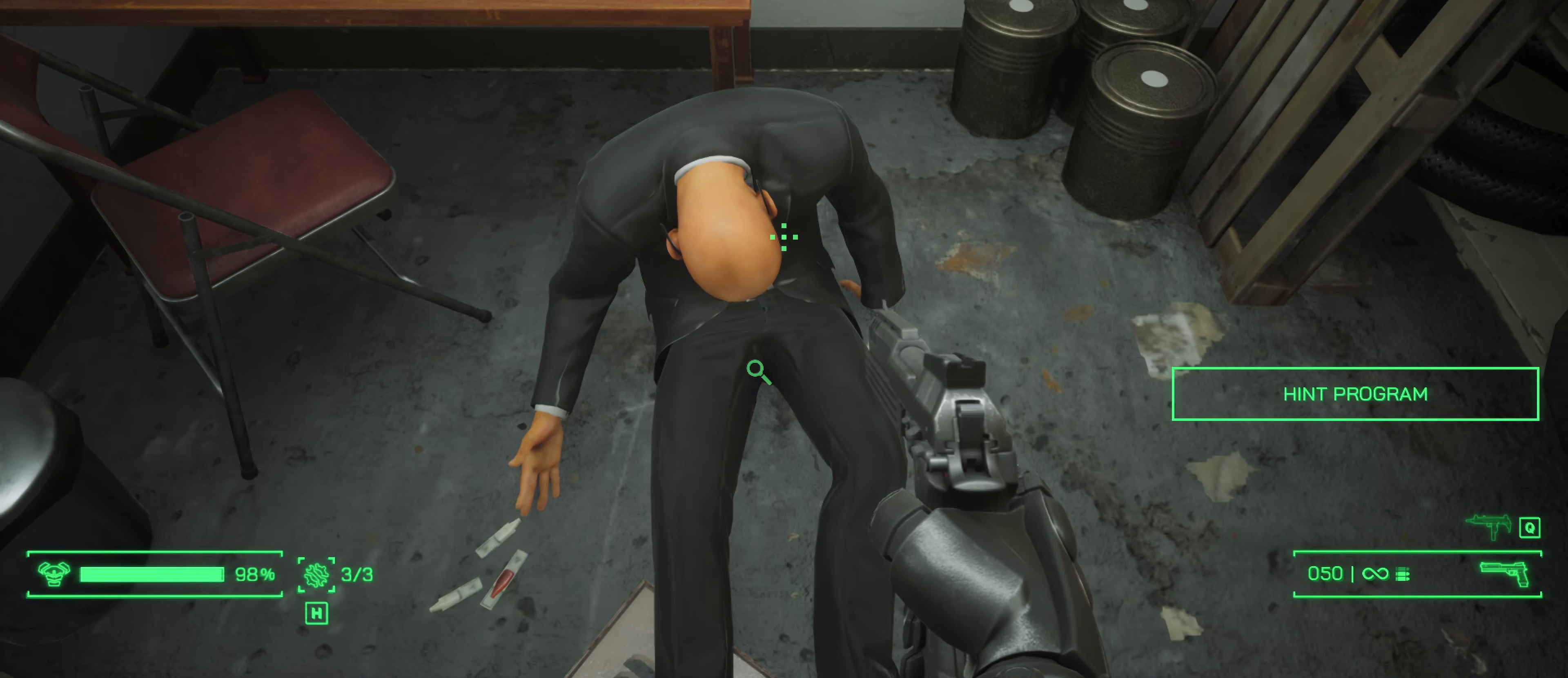
{"keys": [], "mouse": [], "mouse_move": "still", "events": []}
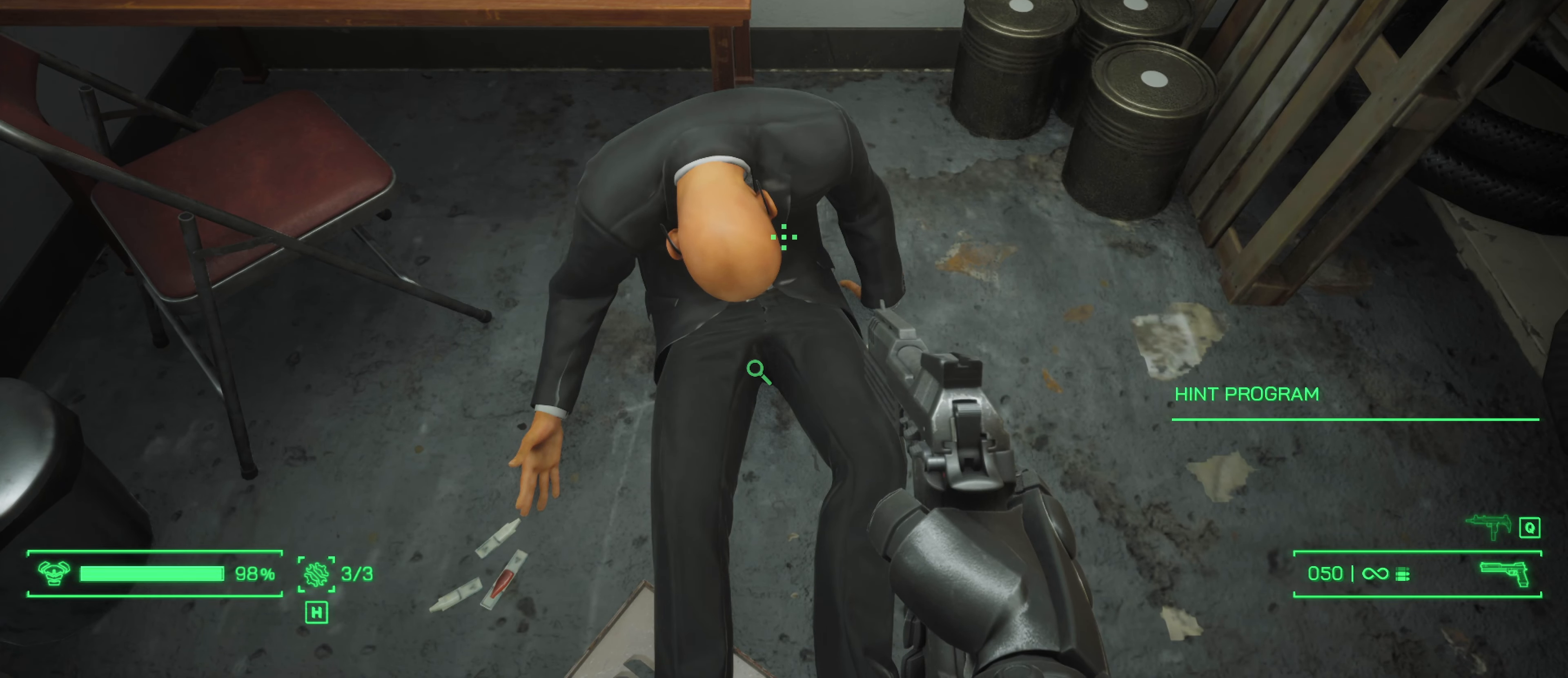
{"keys": [], "mouse": [], "mouse_move": "still", "events": []}
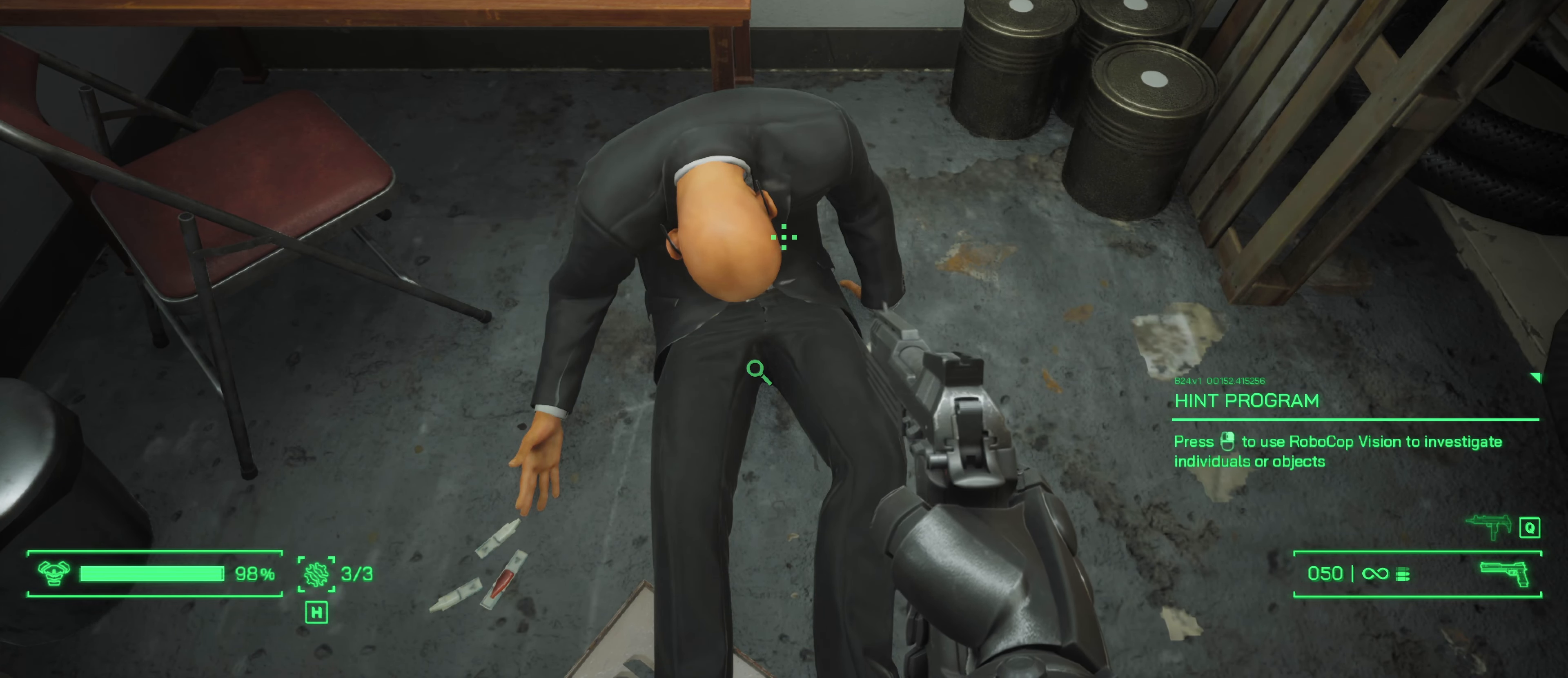
{"keys": [], "mouse": [], "mouse_move": "still", "events": [[33, "e", "down"], [500, "e", "up"]]}
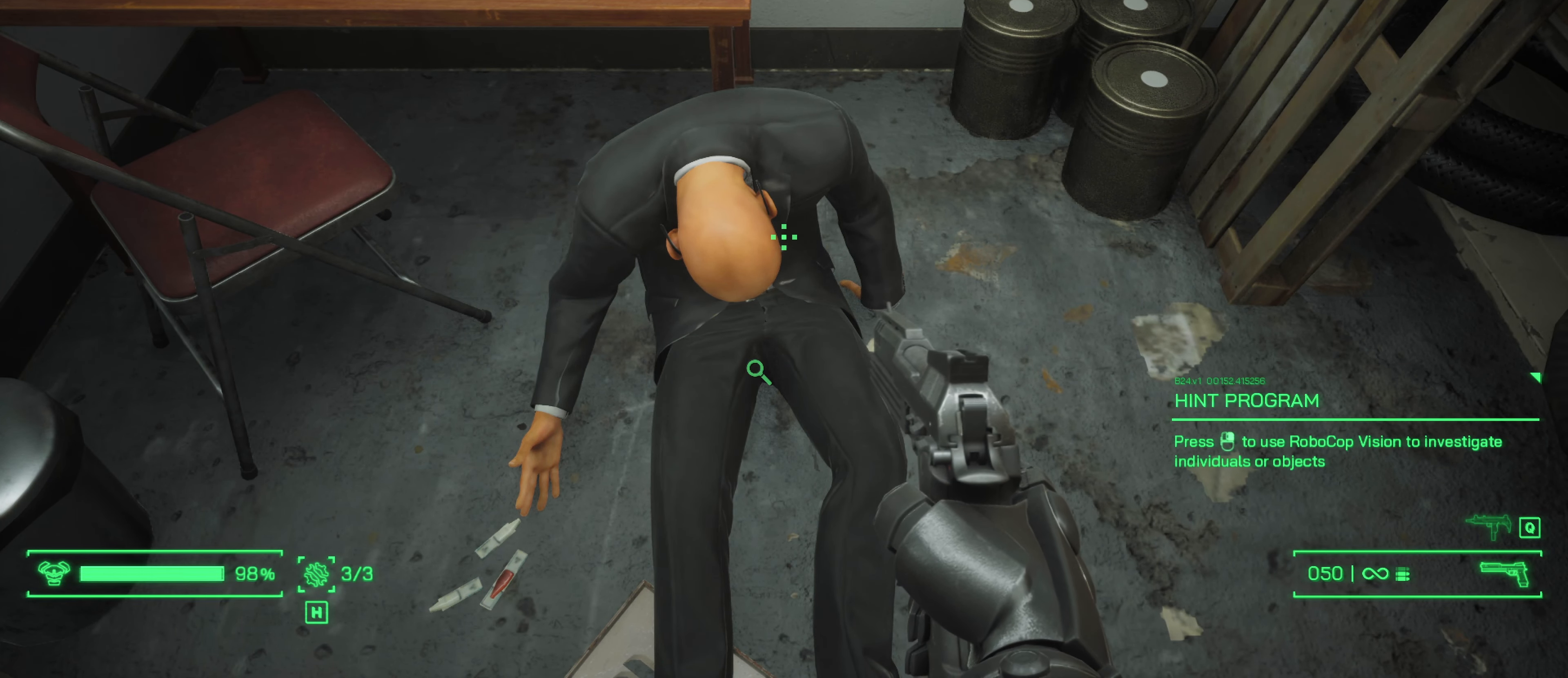
{"keys": [], "mouse": [], "mouse_move": "still", "events": []}
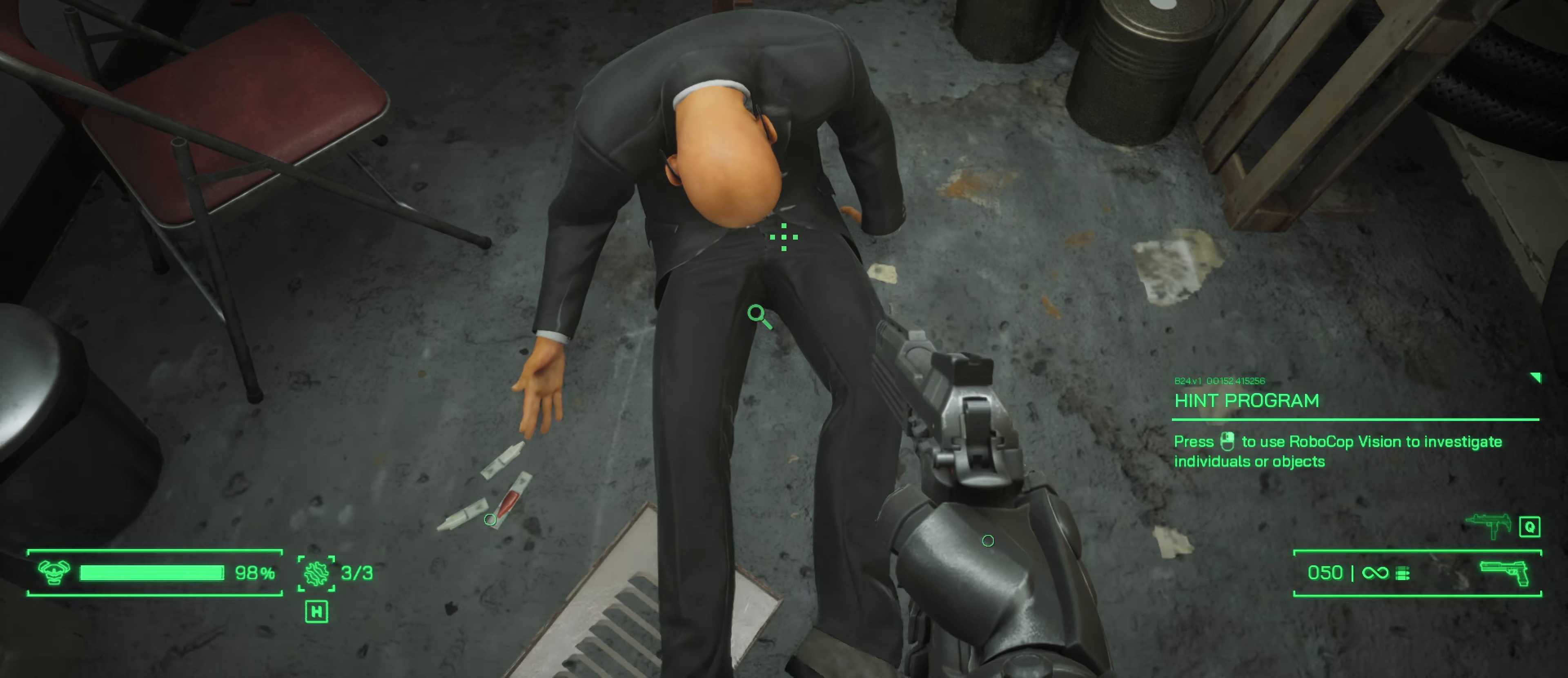
{"keys": [], "mouse": [], "mouse_move": "up", "events": [[250, "e", "down"], [483, "e", "up"]]}
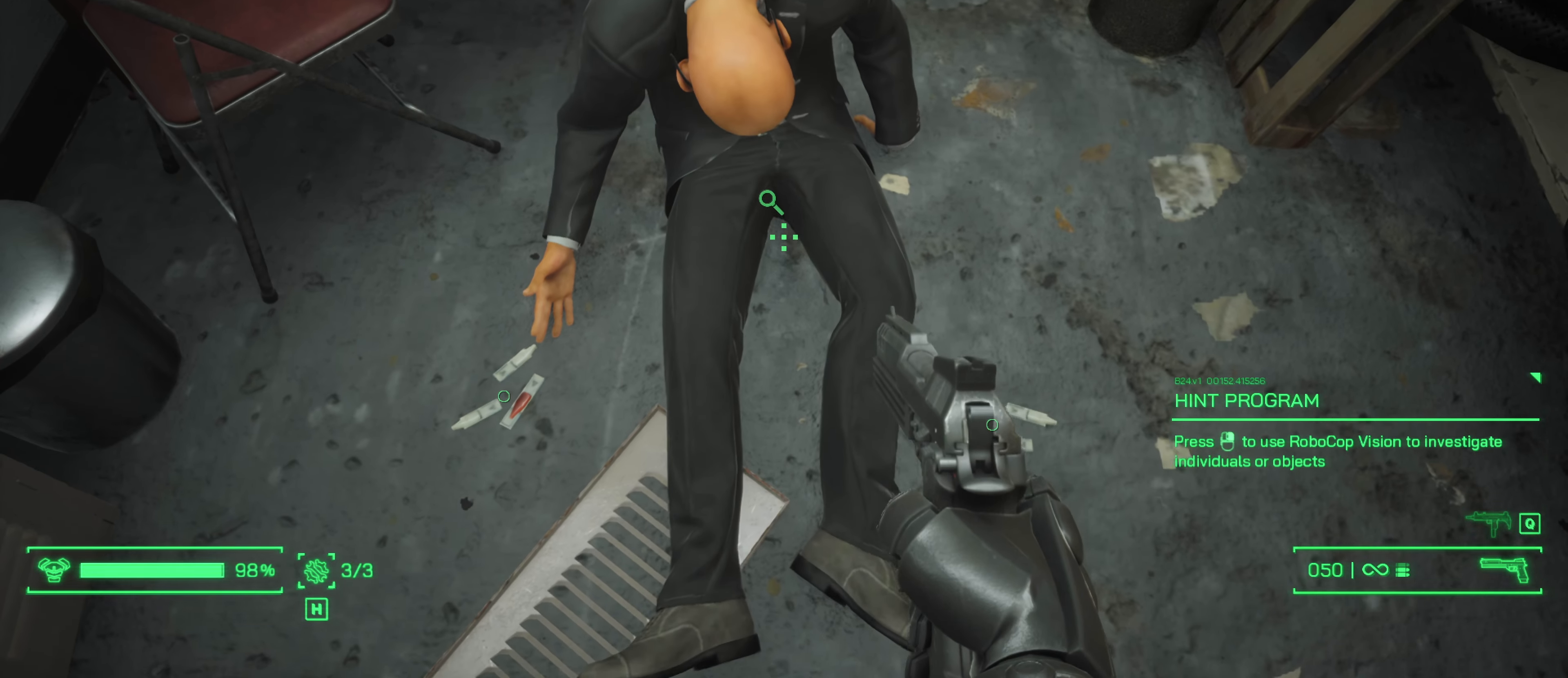
{"keys": ["s"], "mouse": [], "mouse_move": "up-left", "events": [[367, "s", "down"]]}
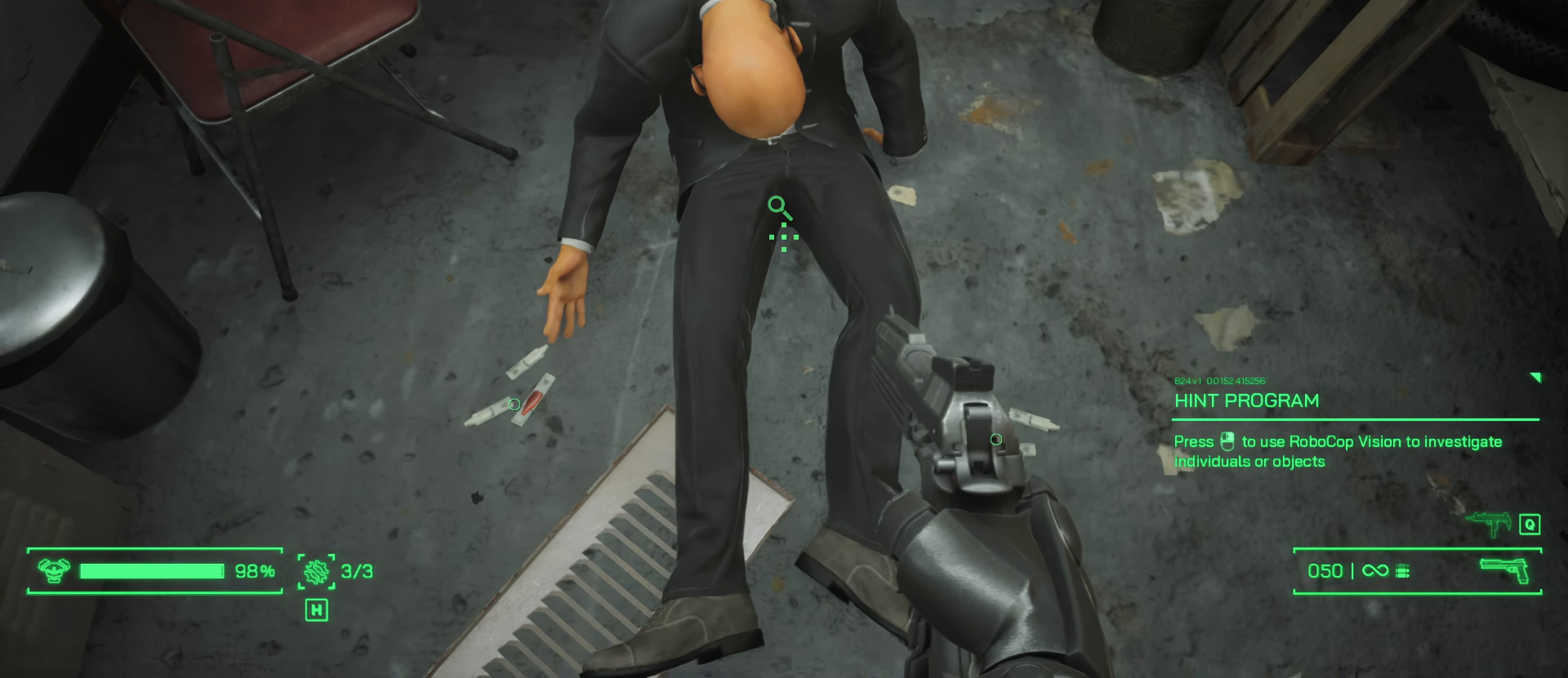
{"keys": [], "mouse": ["right"], "mouse_move": "left", "events": [[50, "s", "up"], [467, "mouse_right", "down"]]}
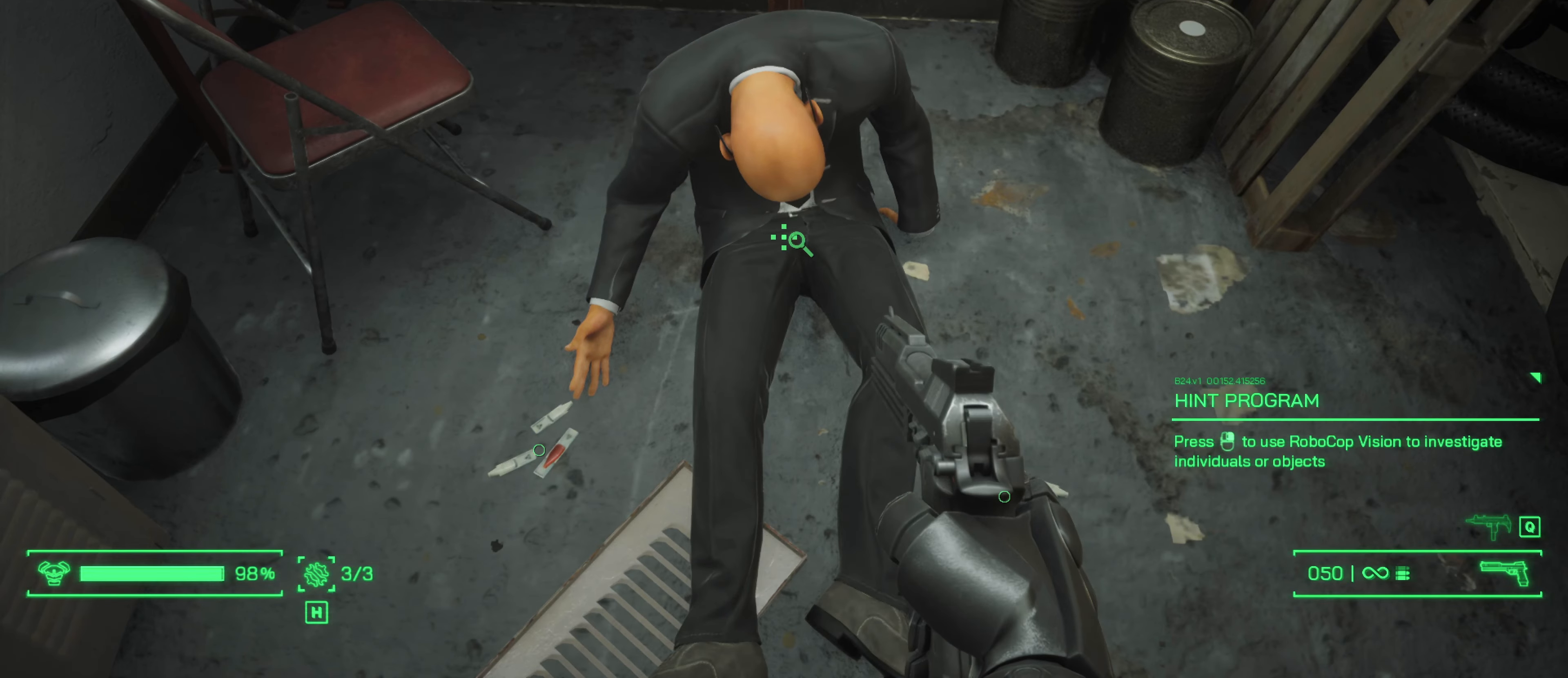
{"keys": [], "mouse": ["right"], "mouse_move": "still", "events": []}
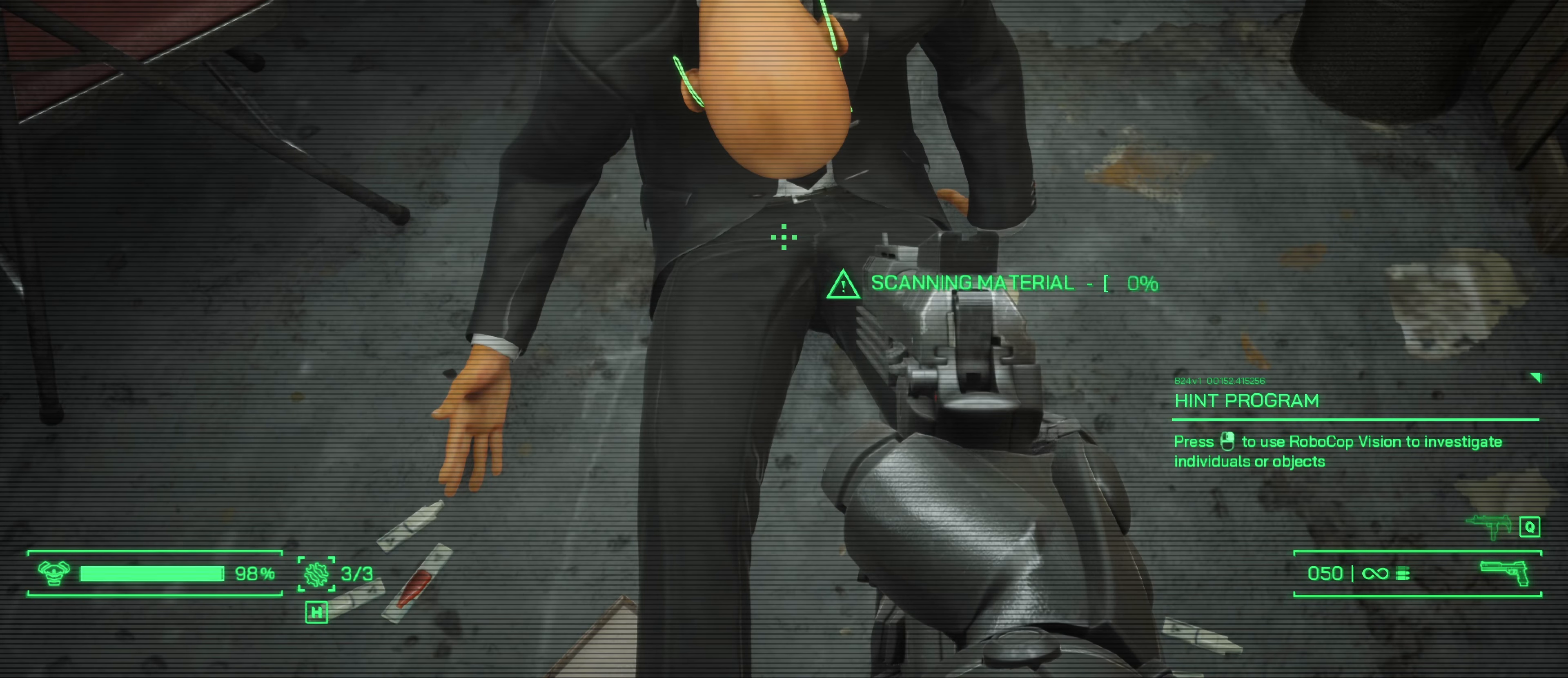
{"keys": [], "mouse": ["right"], "mouse_move": "still", "events": []}
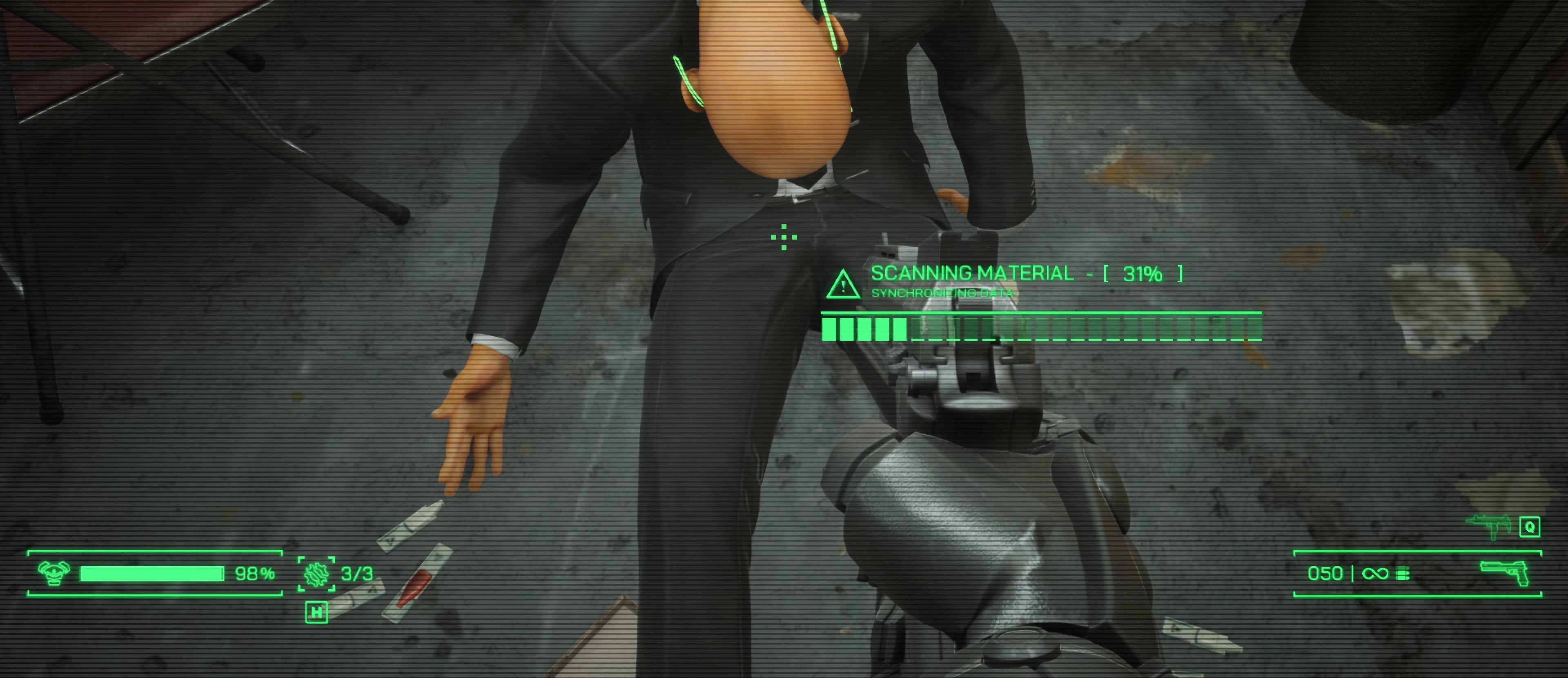
{"keys": [], "mouse": ["right"], "mouse_move": "still", "events": []}
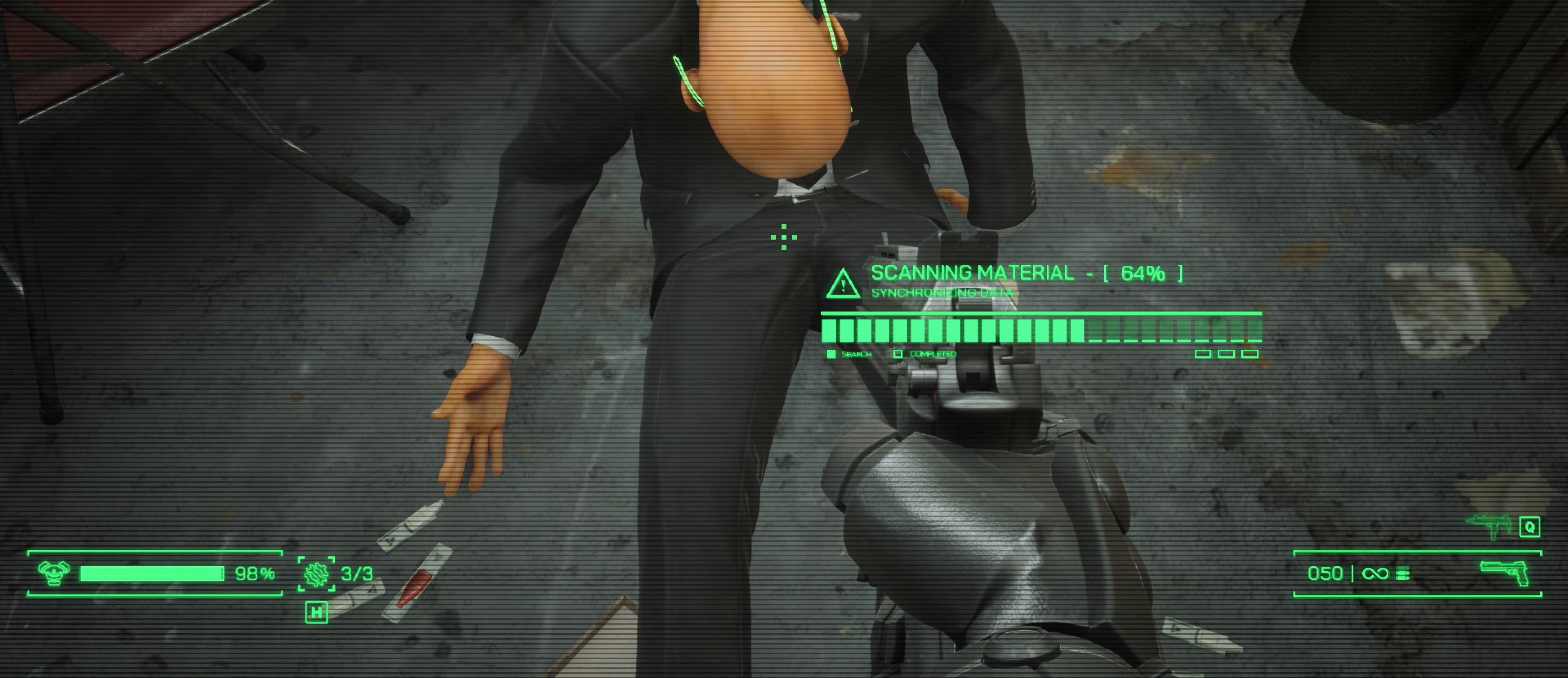
{"keys": [], "mouse": ["right"], "mouse_move": "still", "events": []}
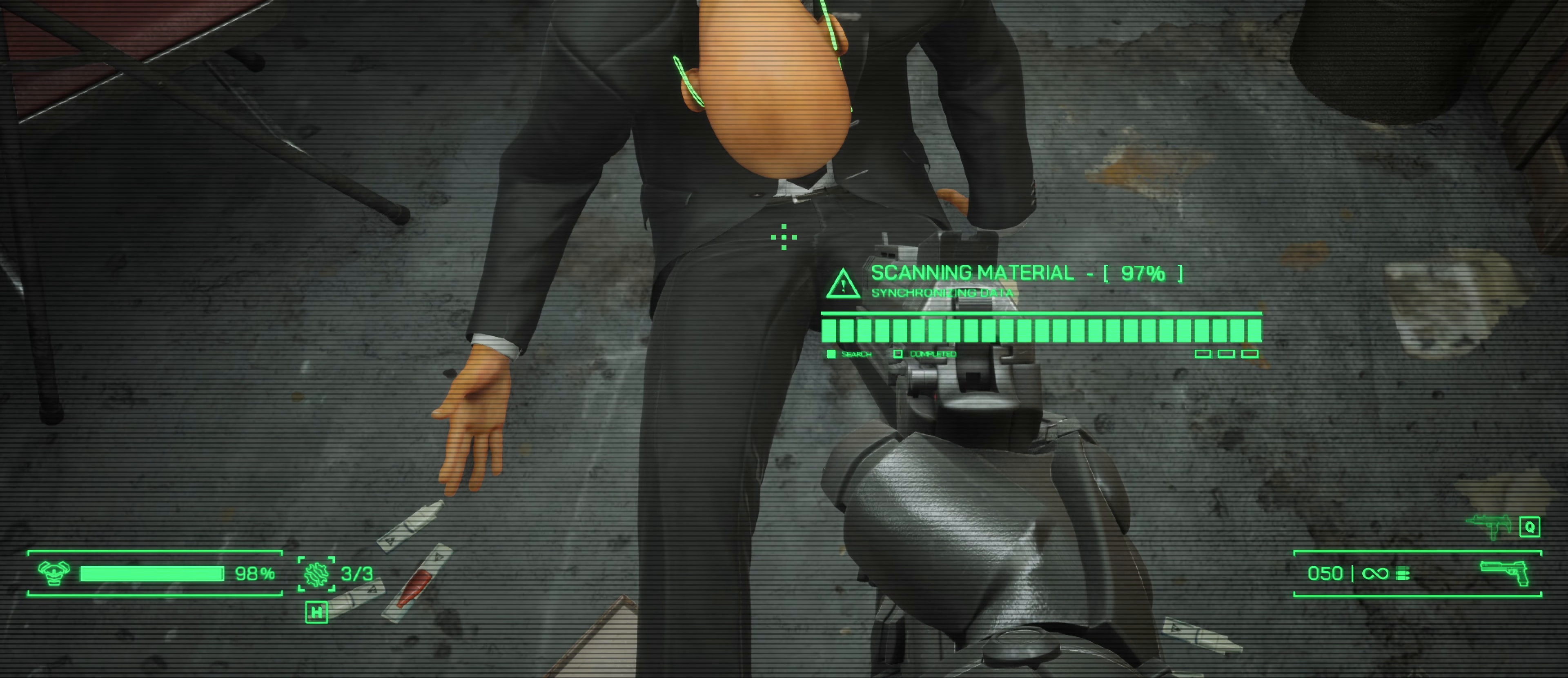
{"keys": [], "mouse": ["right"], "mouse_move": "still", "events": []}
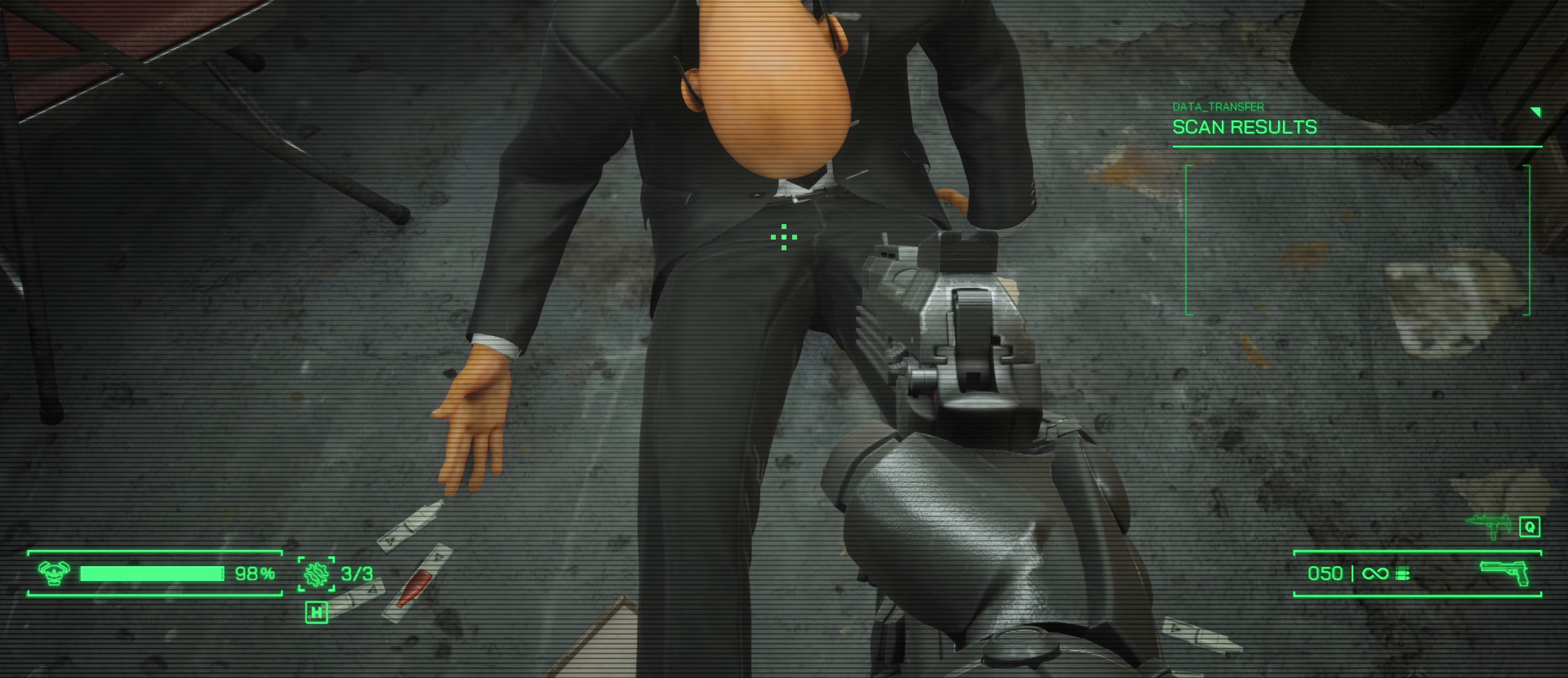
{"keys": [], "mouse": ["right"], "mouse_move": "still", "events": []}
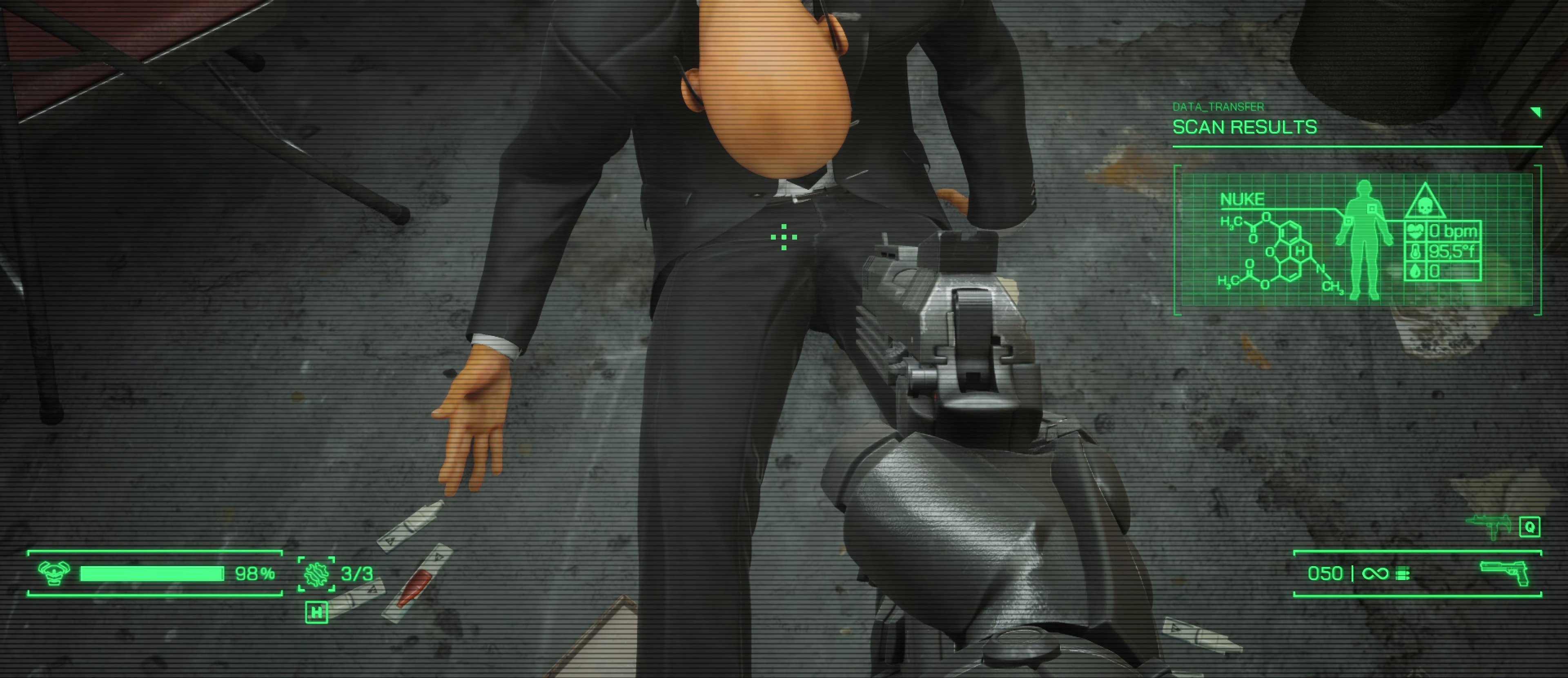
{"keys": [], "mouse": ["right"], "mouse_move": "still", "events": []}
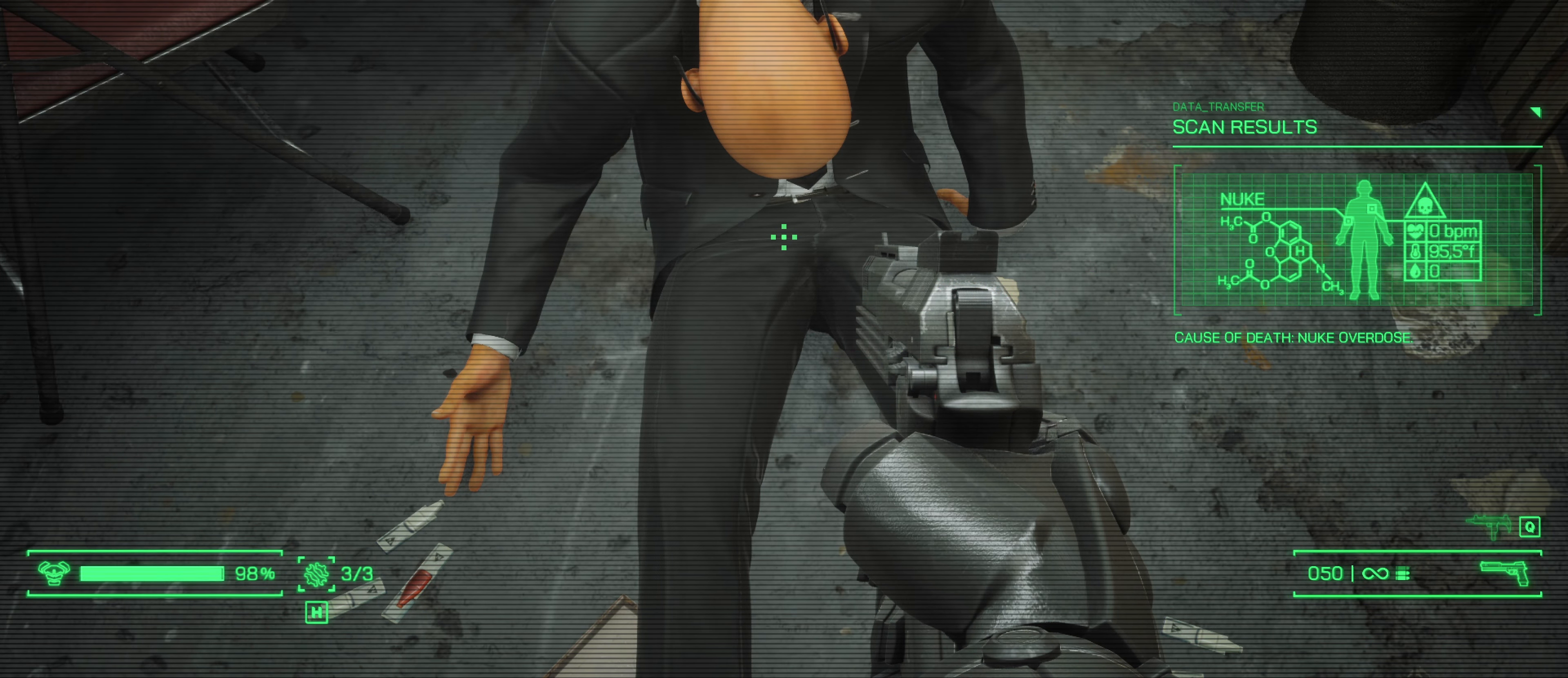
{"keys": [], "mouse": ["right"], "mouse_move": "still", "events": []}
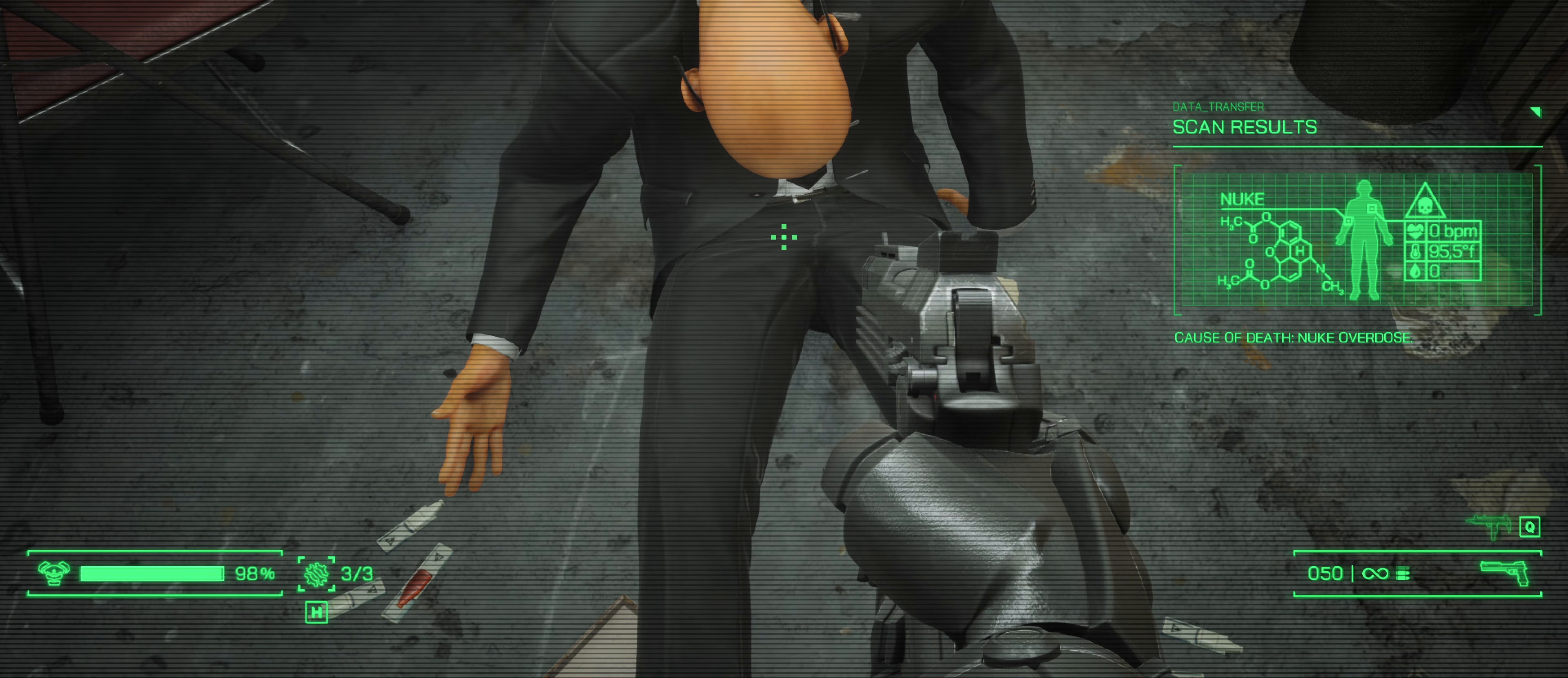
{"keys": [], "mouse": ["right"], "mouse_move": "still", "events": []}
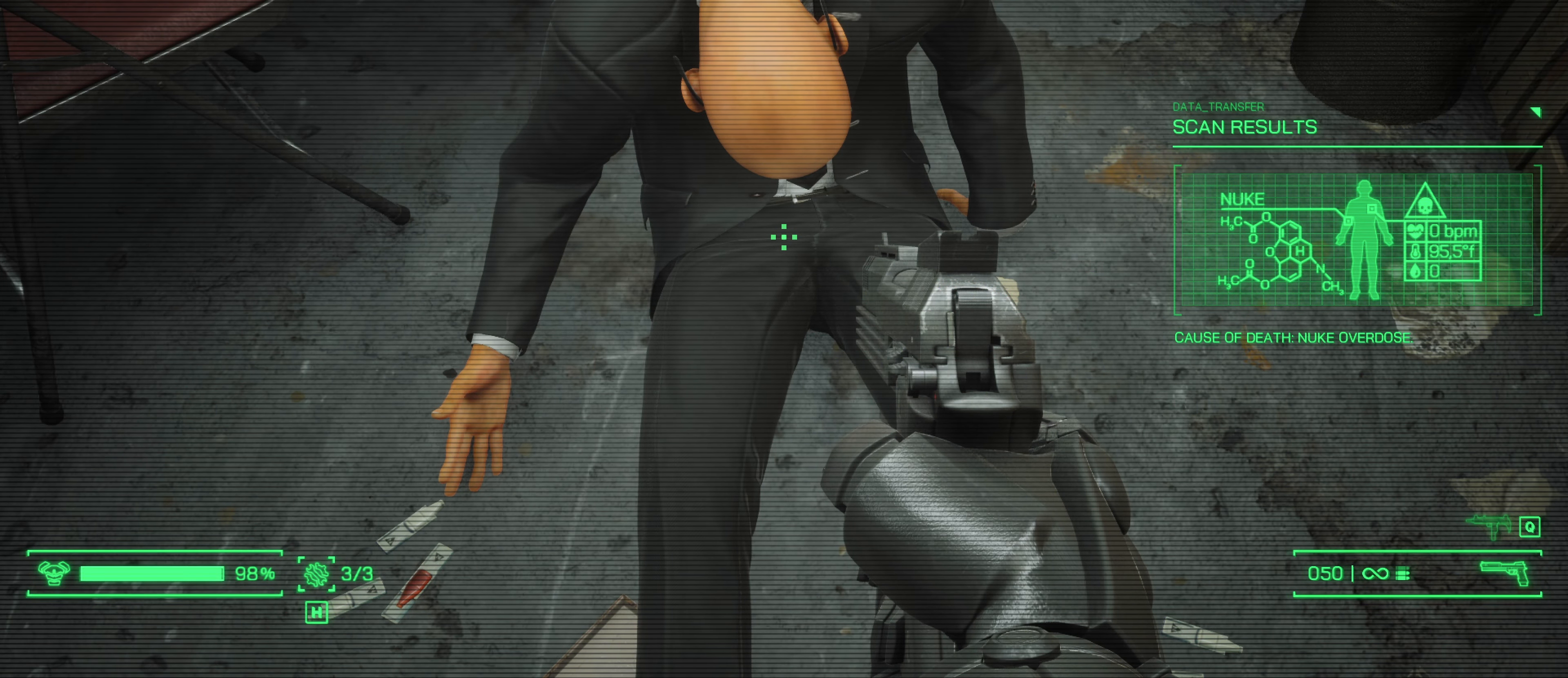
{"keys": ["s"], "mouse": [], "mouse_move": "left", "events": [[17, "mouse_right", "up"], [150, "s", "down"]]}
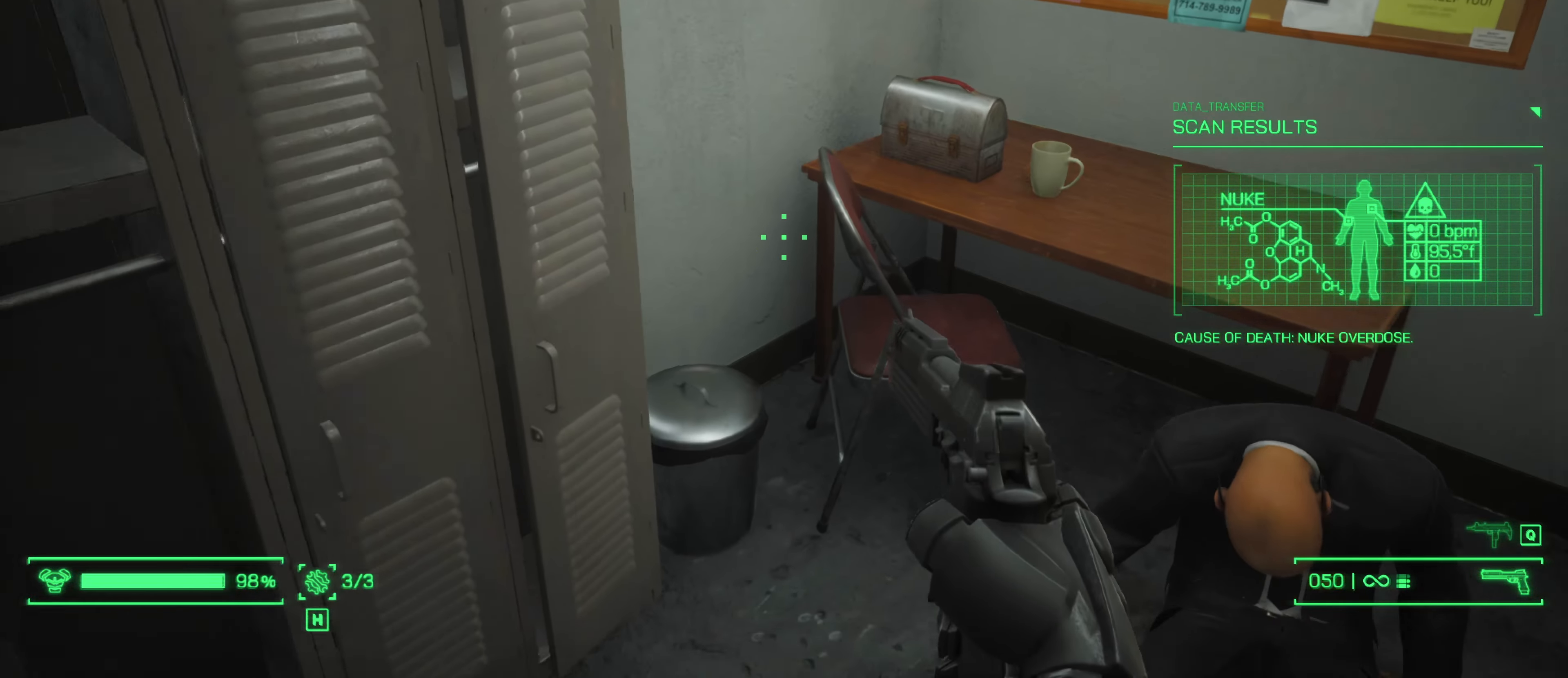
{"keys": [], "mouse": [], "mouse_move": "still", "events": [[116, "s", "up"]]}
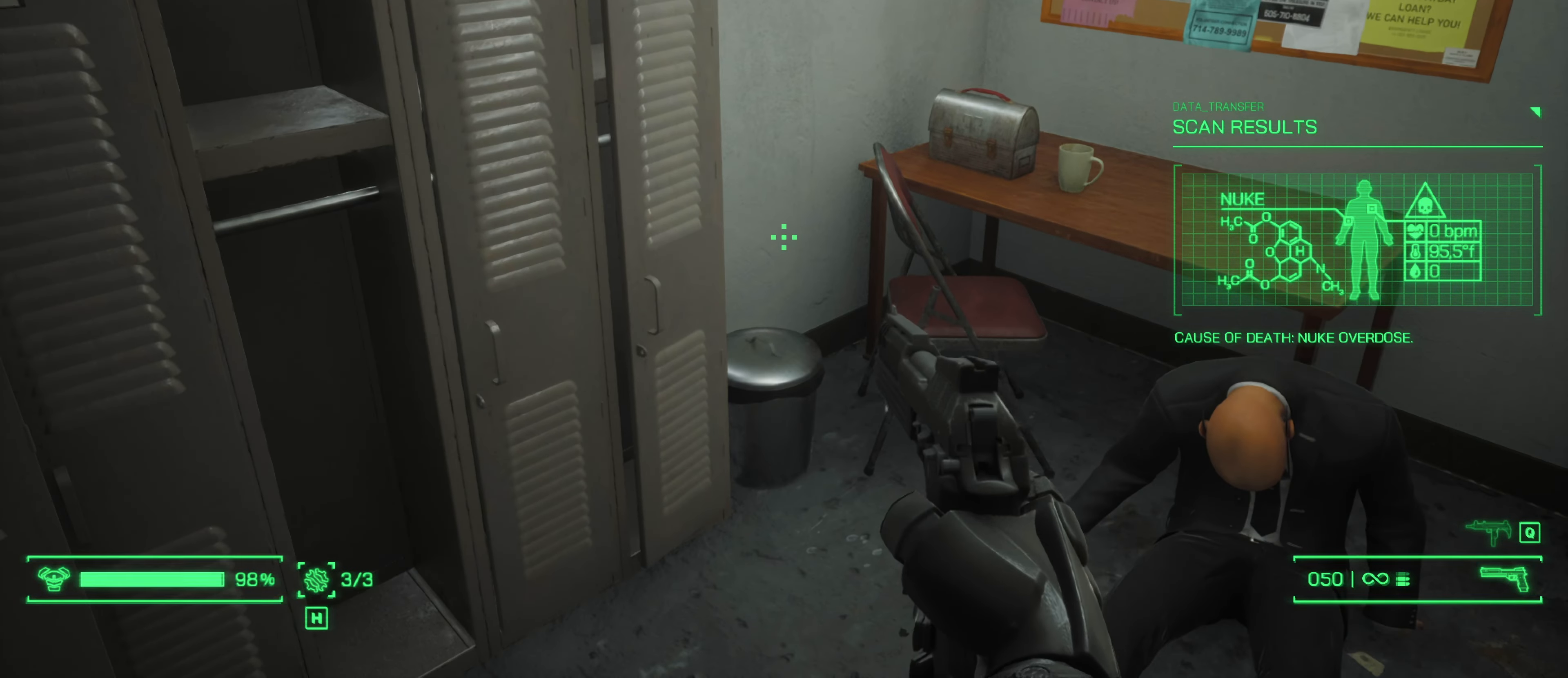
{"keys": [], "mouse": [], "mouse_move": "still", "events": []}
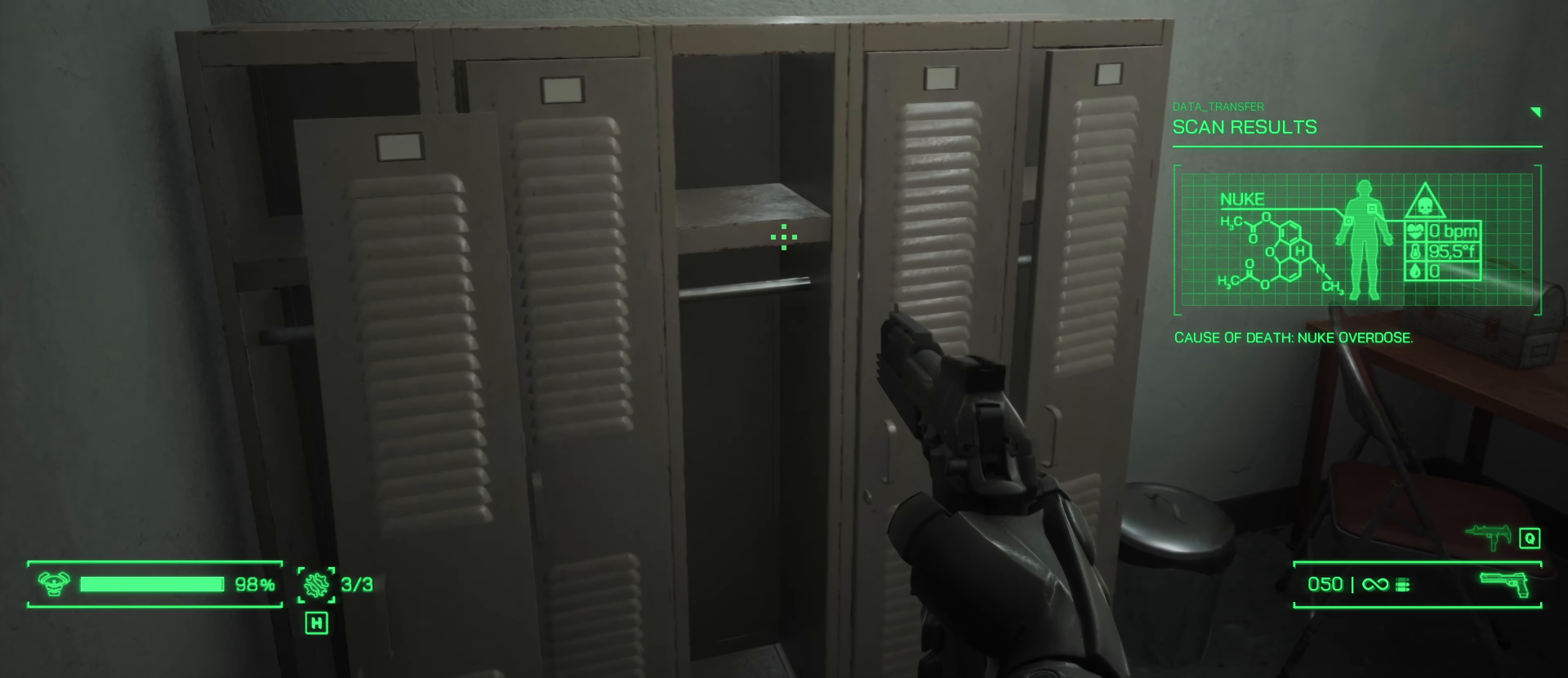
{"keys": [], "mouse": [], "mouse_move": "right", "events": []}